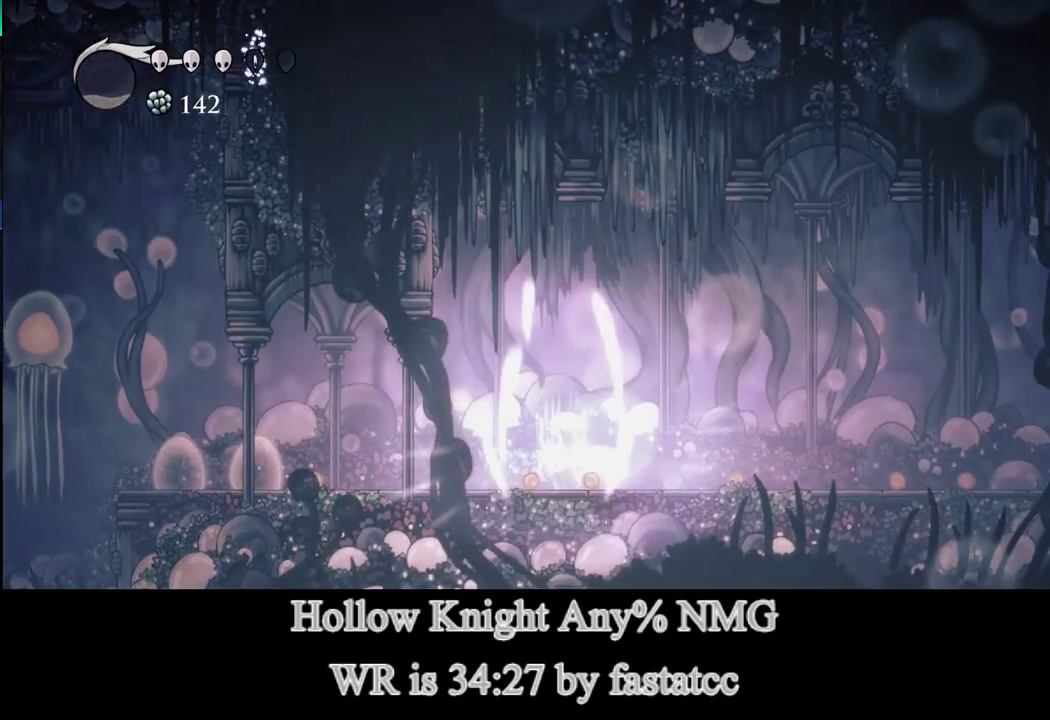
Gameplay with a controller (PlayStation layout); each line is a JSON object with the inputs held at the frame after it. "events" lists button and stick changes between this image and that frame as [ms after this image, input, new state], when the widget could be followed in between. Not read: right_stick.
{"buttons": [], "left_stick": "left", "events": [[200, "CIRCLE", "up"], [233, "left_stick", "left"]]}
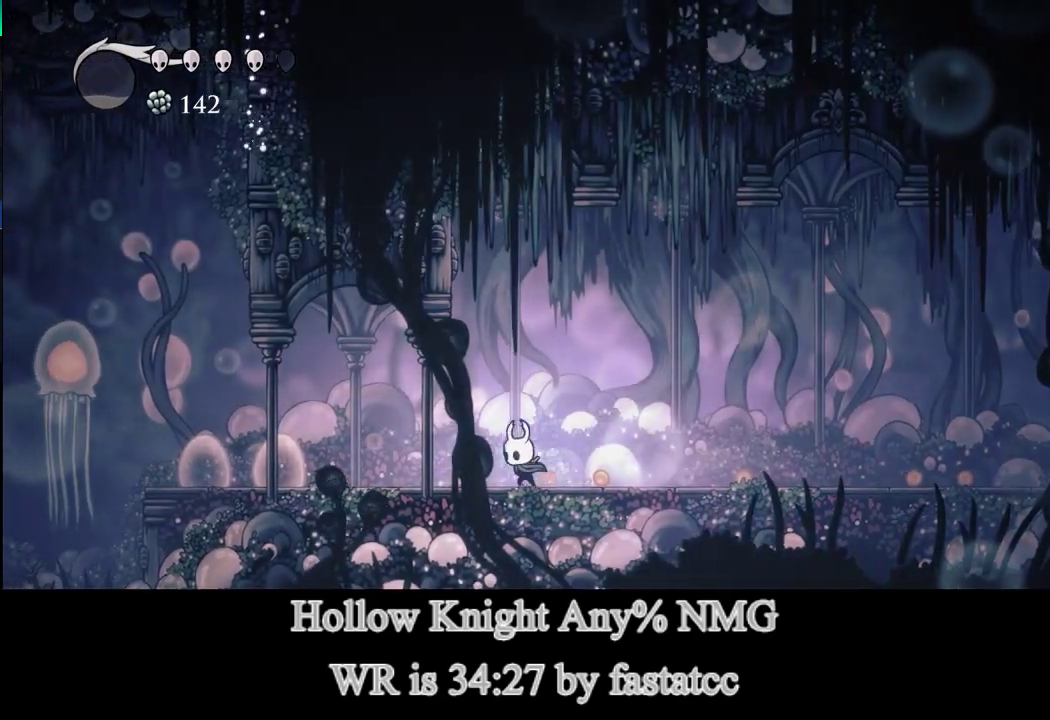
{"buttons": [], "left_stick": "left", "events": [[100, "TRIANGLE", "down"], [350, "TRIANGLE", "up"]]}
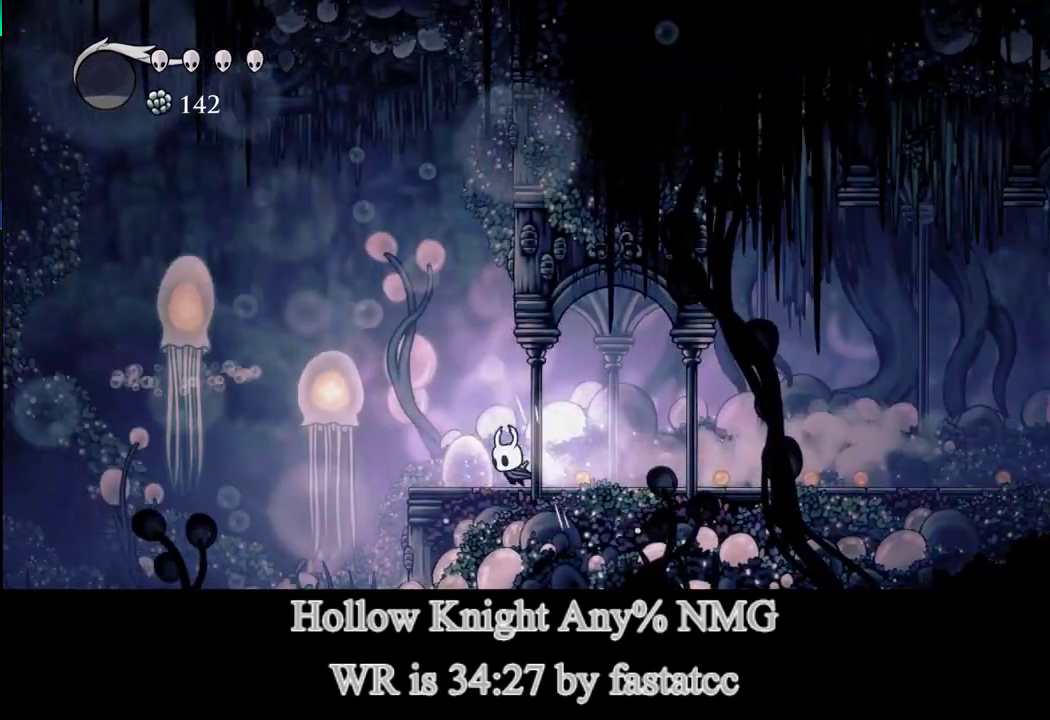
{"buttons": [], "left_stick": "center", "events": [[433, "left_stick", "center"]]}
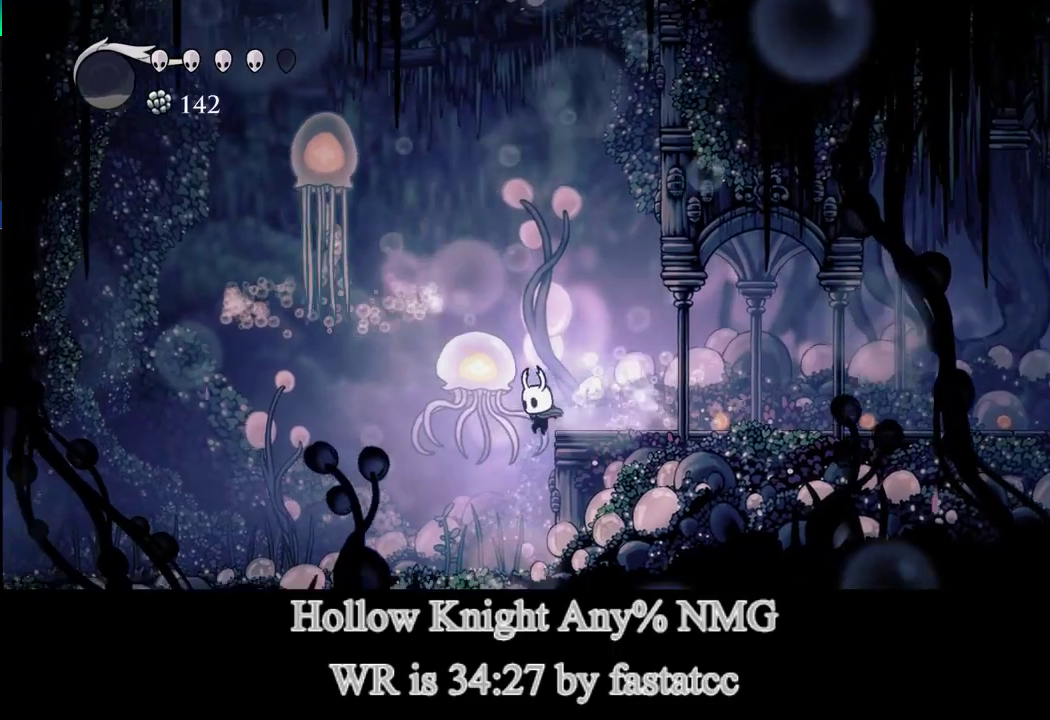
{"buttons": ["TRIANGLE"], "left_stick": "left", "events": [[333, "TRIANGLE", "down"], [333, "left_stick", "left"]]}
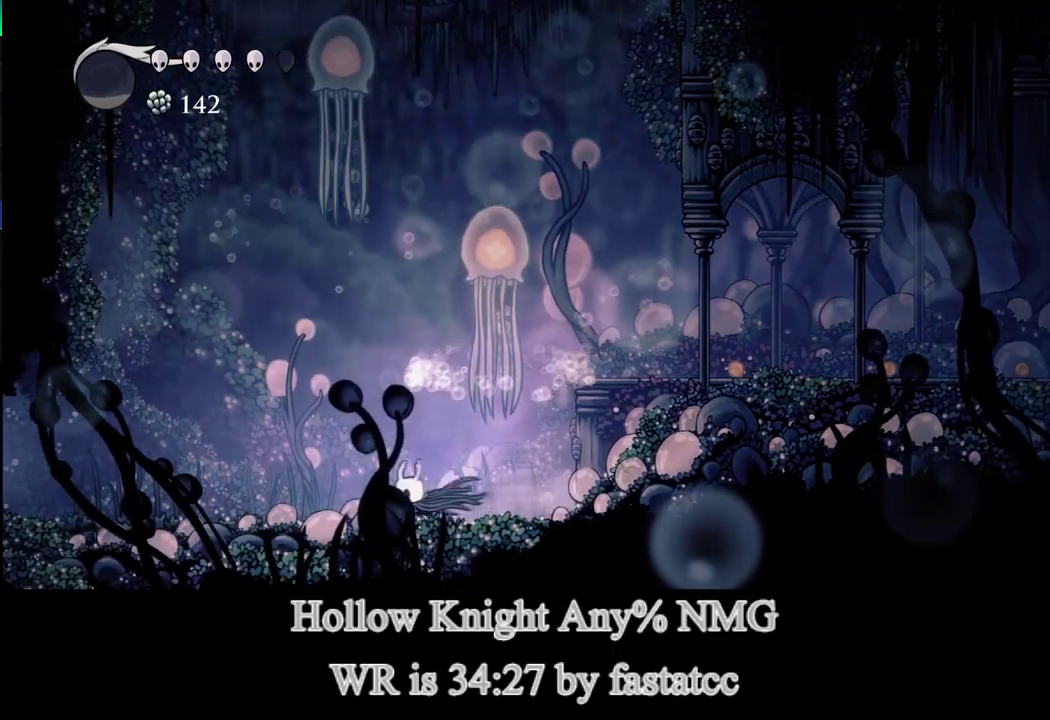
{"buttons": ["CROSS"], "left_stick": "center", "events": [[67, "TRIANGLE", "up"], [333, "CROSS", "down"], [333, "left_stick", "center"]]}
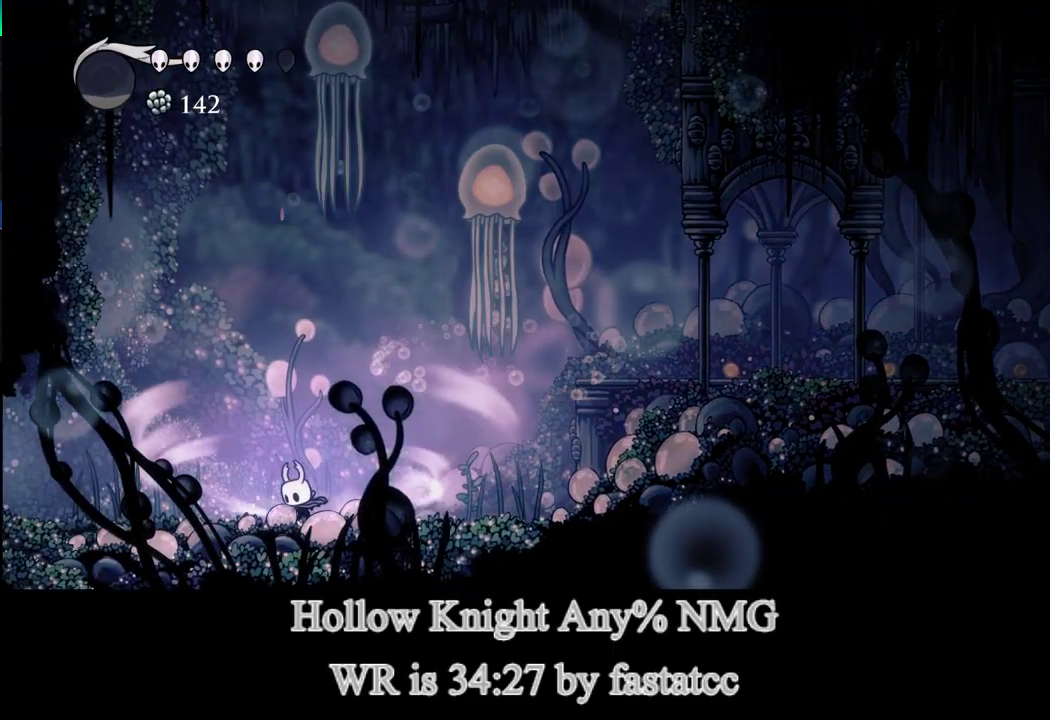
{"buttons": ["CROSS"], "left_stick": "center", "events": []}
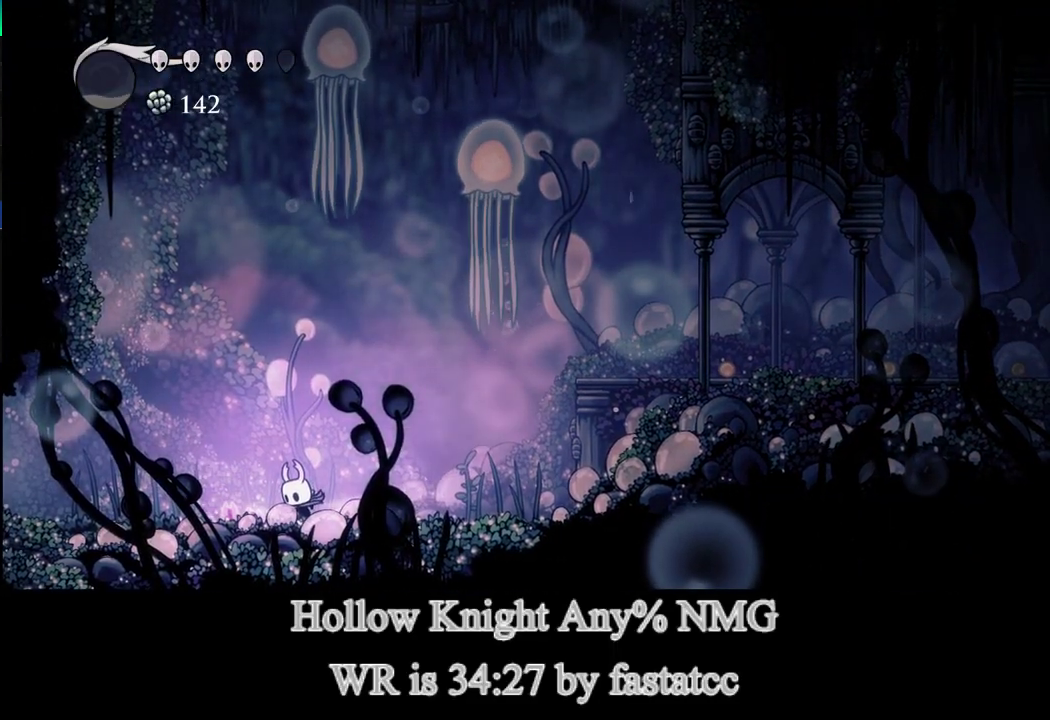
{"buttons": [], "left_stick": "center", "events": [[233, "CROSS", "up"]]}
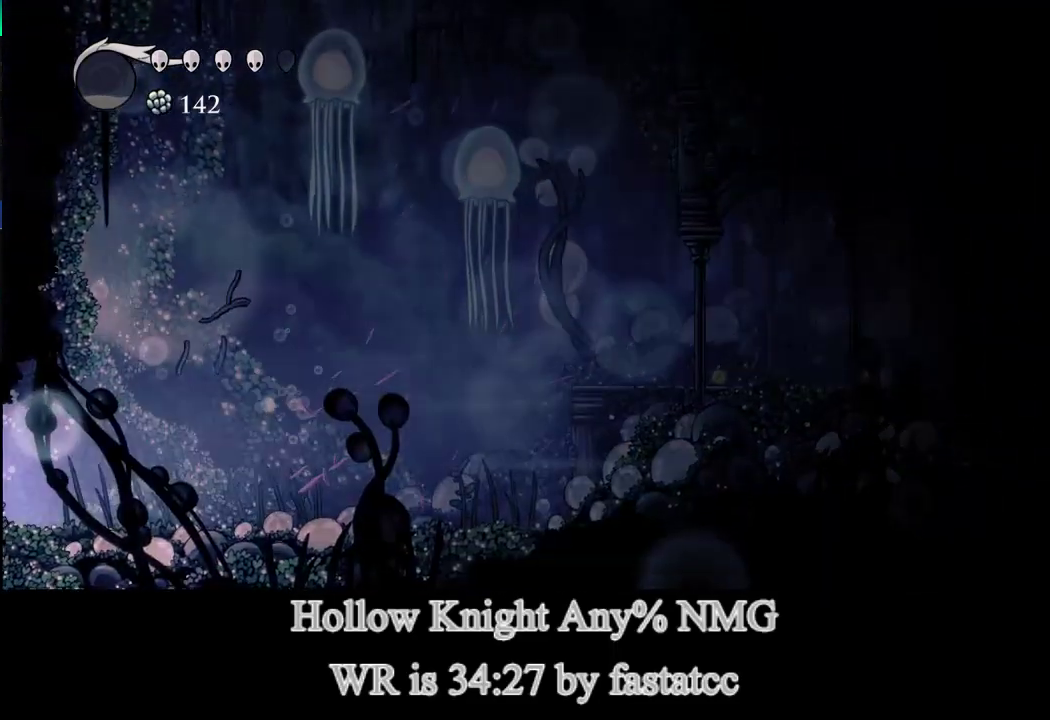
{"buttons": [], "left_stick": "center", "events": []}
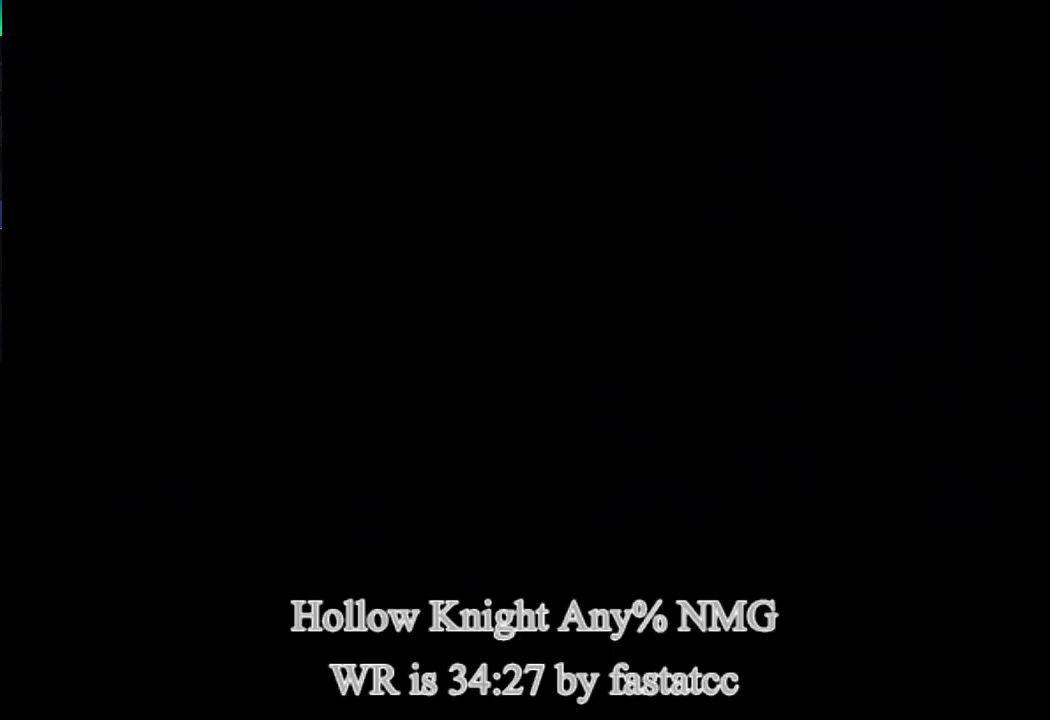
{"buttons": [], "left_stick": "center", "events": []}
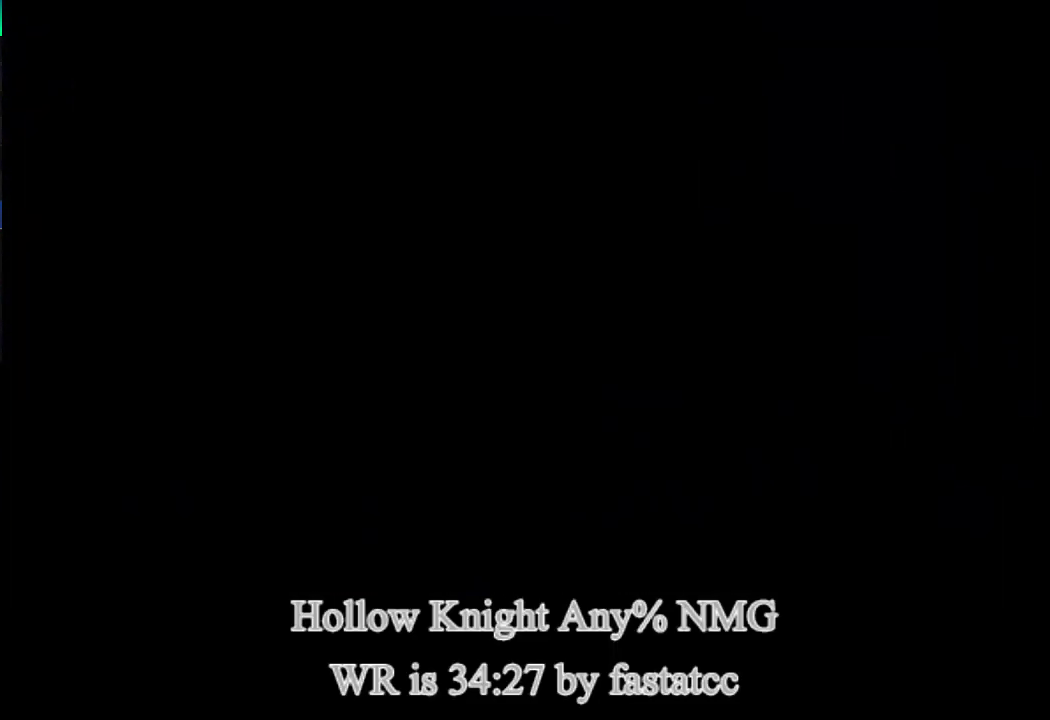
{"buttons": [], "left_stick": "center", "events": [[83, "left_stick", "right"], [500, "left_stick", "center"]]}
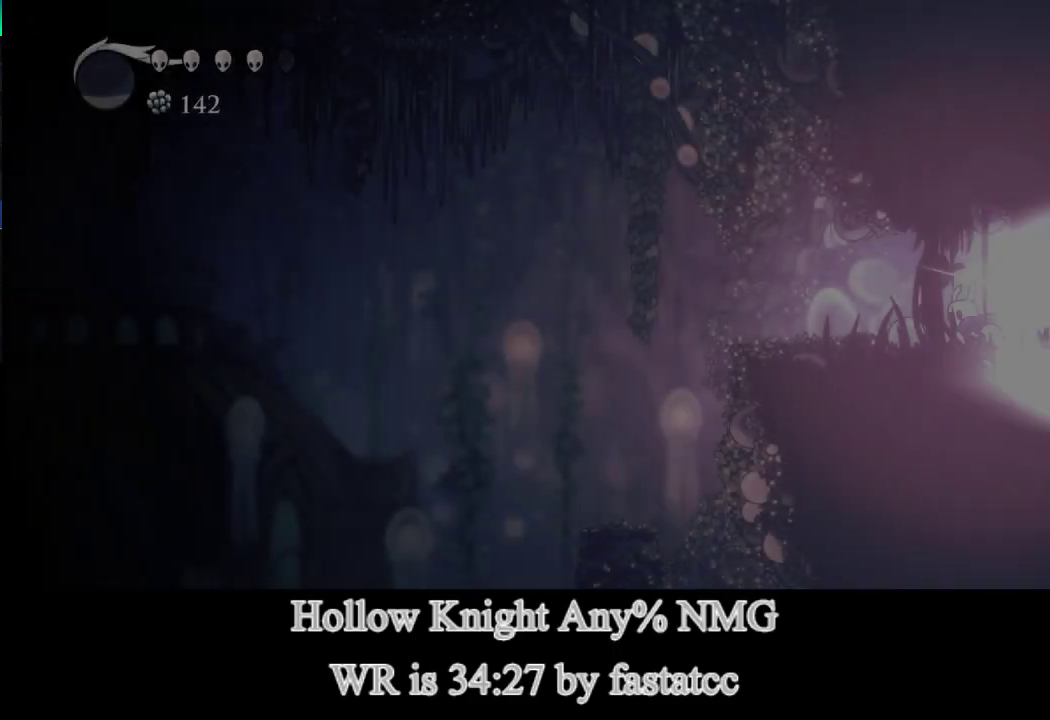
{"buttons": [], "left_stick": "center", "events": []}
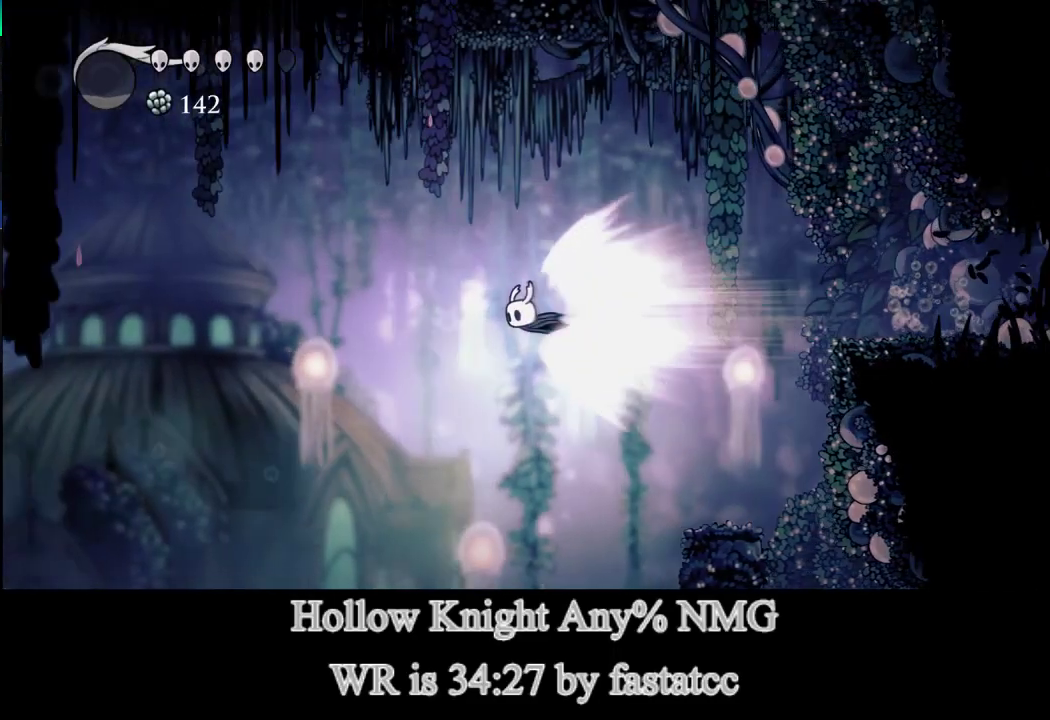
{"buttons": [], "left_stick": "center", "events": [[367, "L1", "down"], [467, "L1", "up"]]}
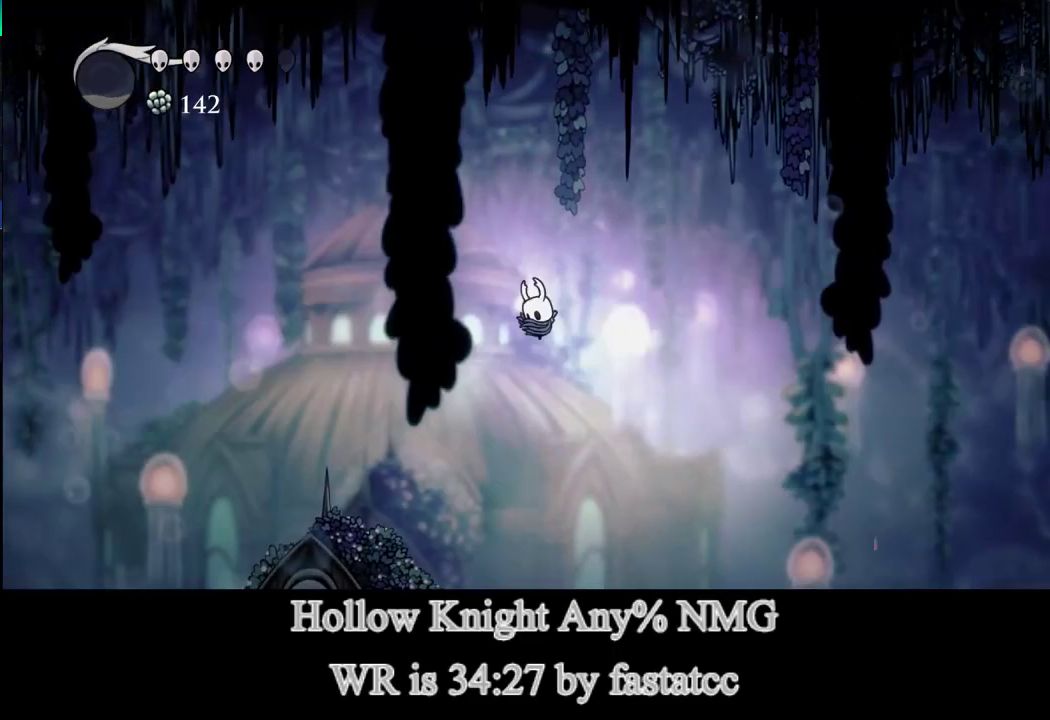
{"buttons": [], "left_stick": "left", "events": [[367, "left_stick", "left"]]}
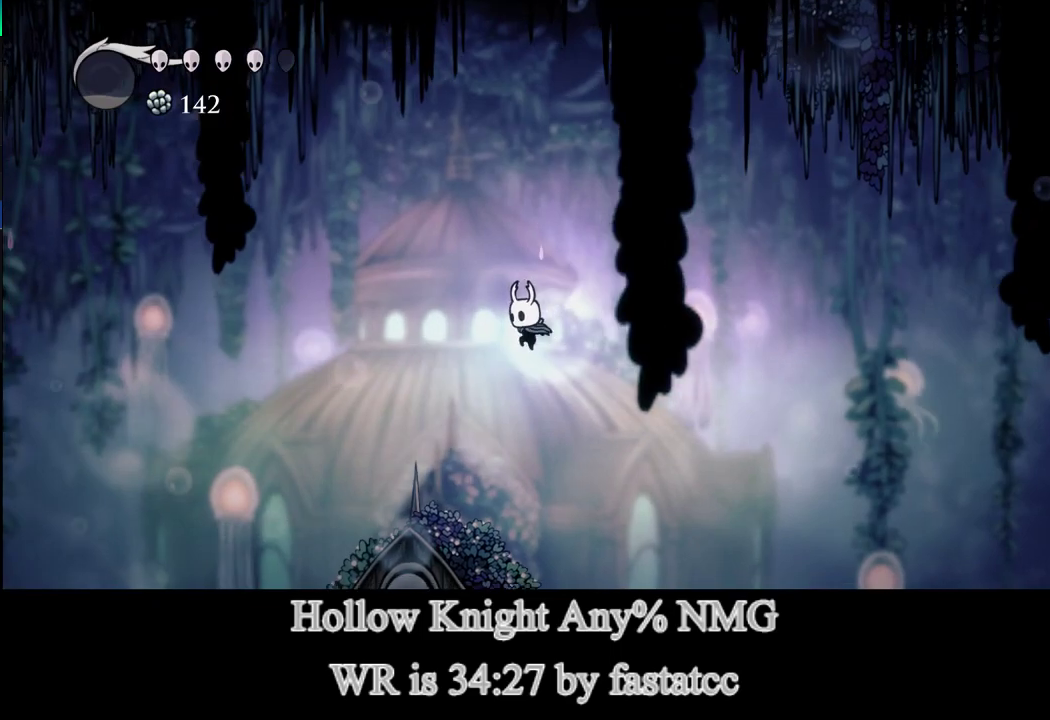
{"buttons": [], "left_stick": "center", "events": [[233, "left_stick", "center"]]}
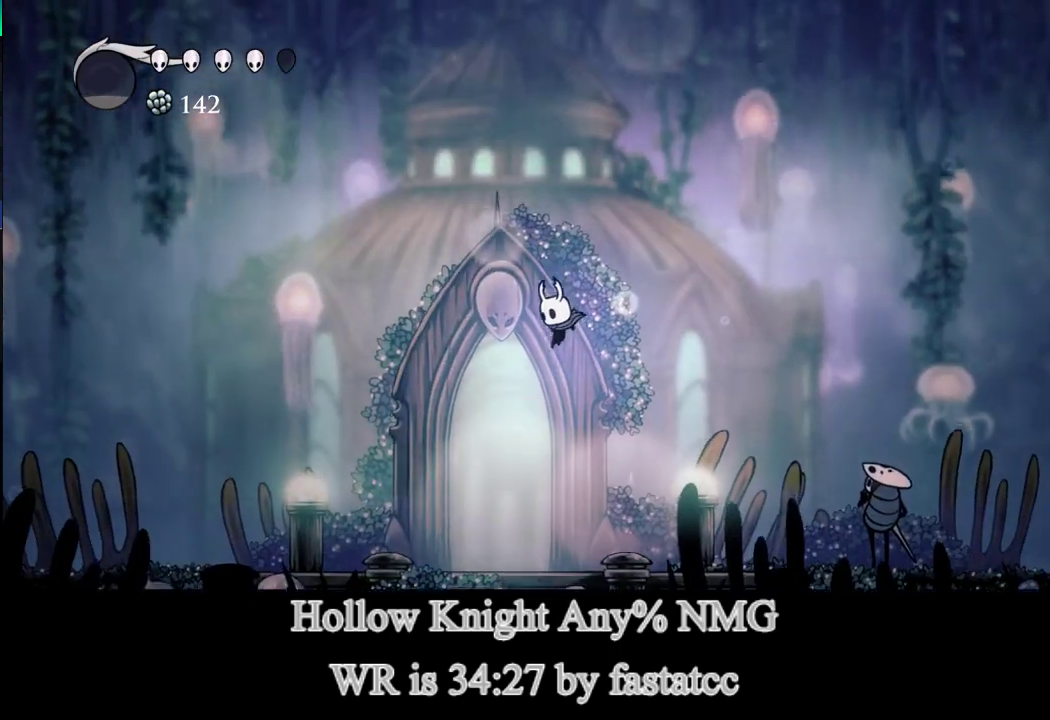
{"buttons": [], "left_stick": "up", "events": [[133, "left_stick", "left"], [333, "left_stick", "center"], [450, "left_stick", "up"]]}
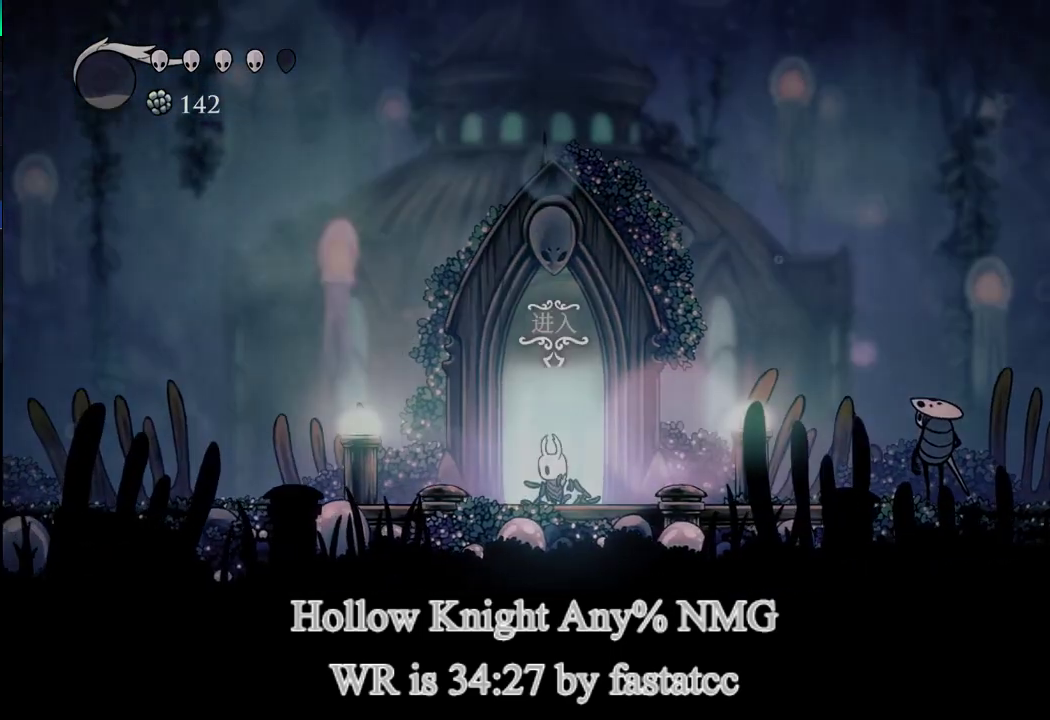
{"buttons": [], "left_stick": "center", "events": [[100, "left_stick", "center"], [167, "left_stick", "up"], [267, "left_stick", "center"]]}
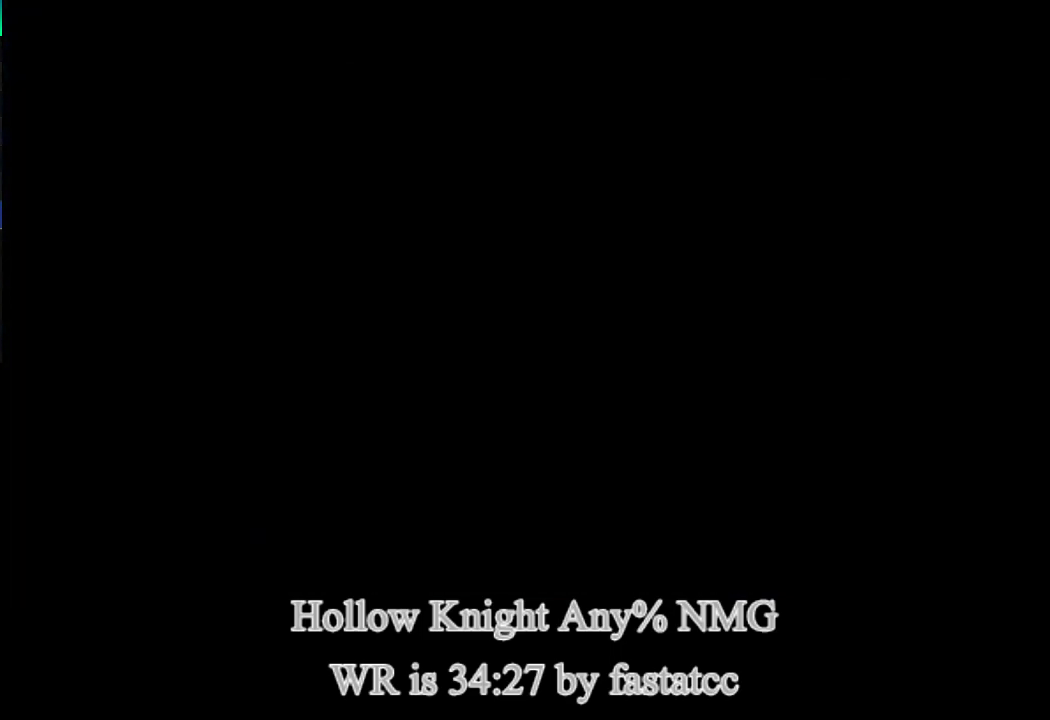
{"buttons": [], "left_stick": "center", "events": []}
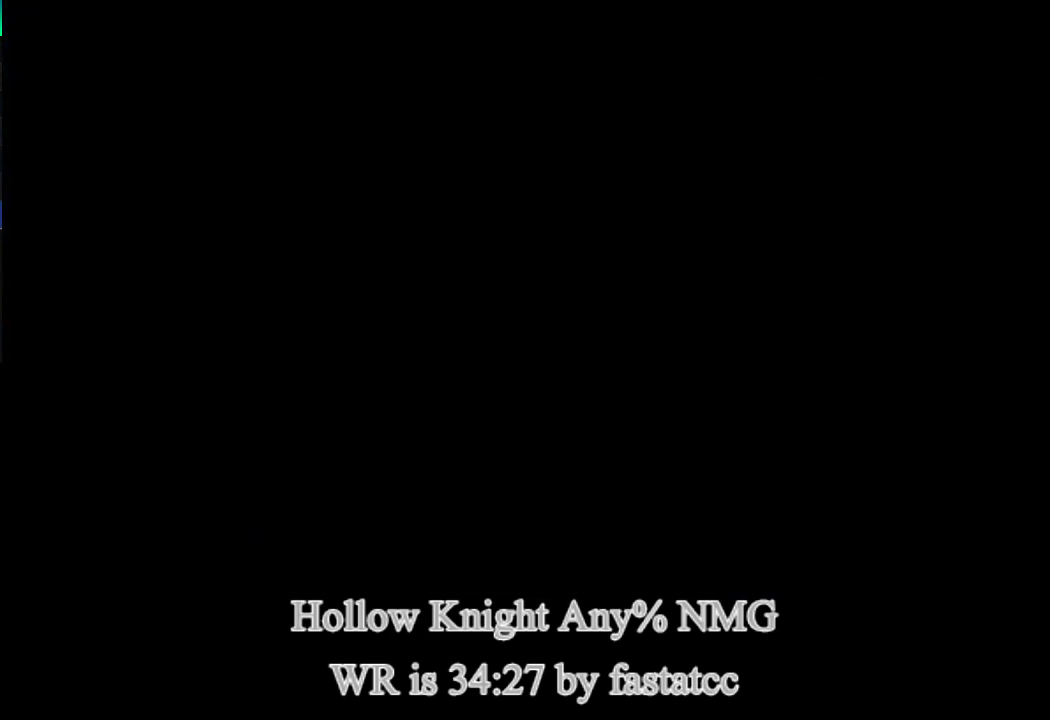
{"buttons": [], "left_stick": "center", "events": []}
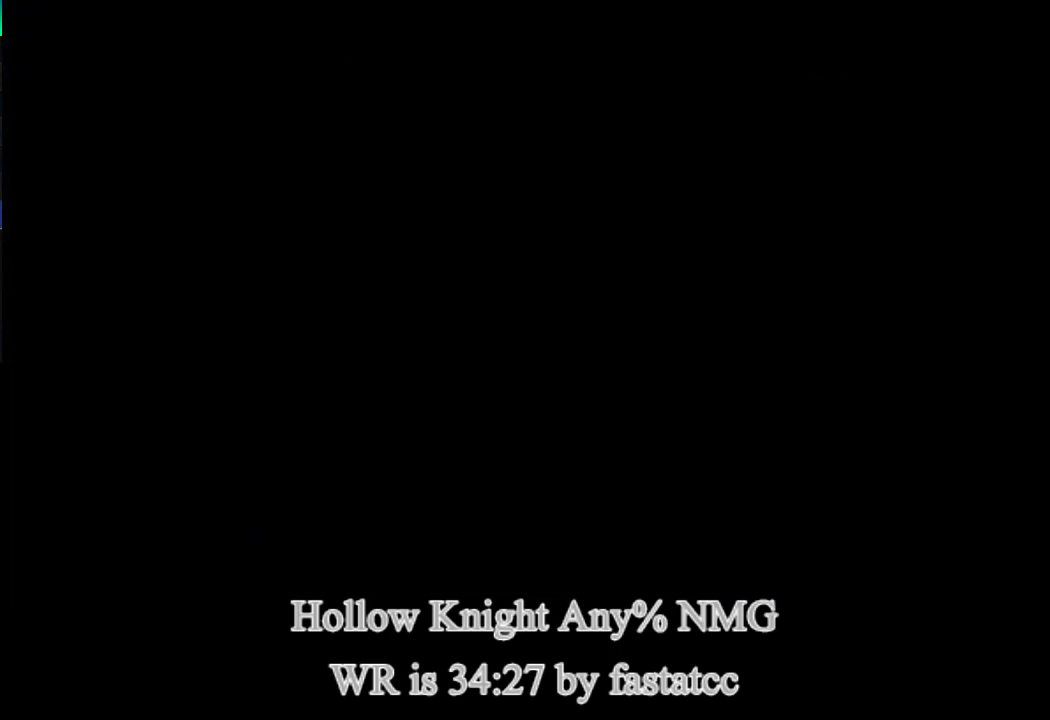
{"buttons": [], "left_stick": "right", "events": [[100, "left_stick", "right"]]}
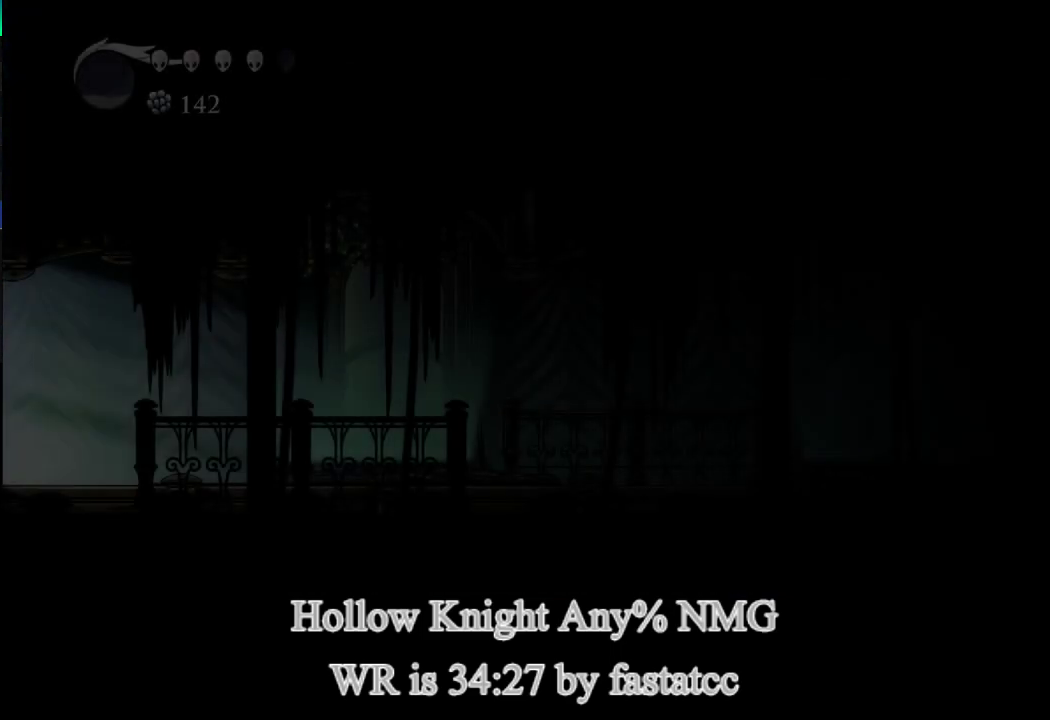
{"buttons": ["TRIANGLE"], "left_stick": "right", "events": [[100, "left_stick", "up-right"], [200, "left_stick", "right"], [500, "TRIANGLE", "down"]]}
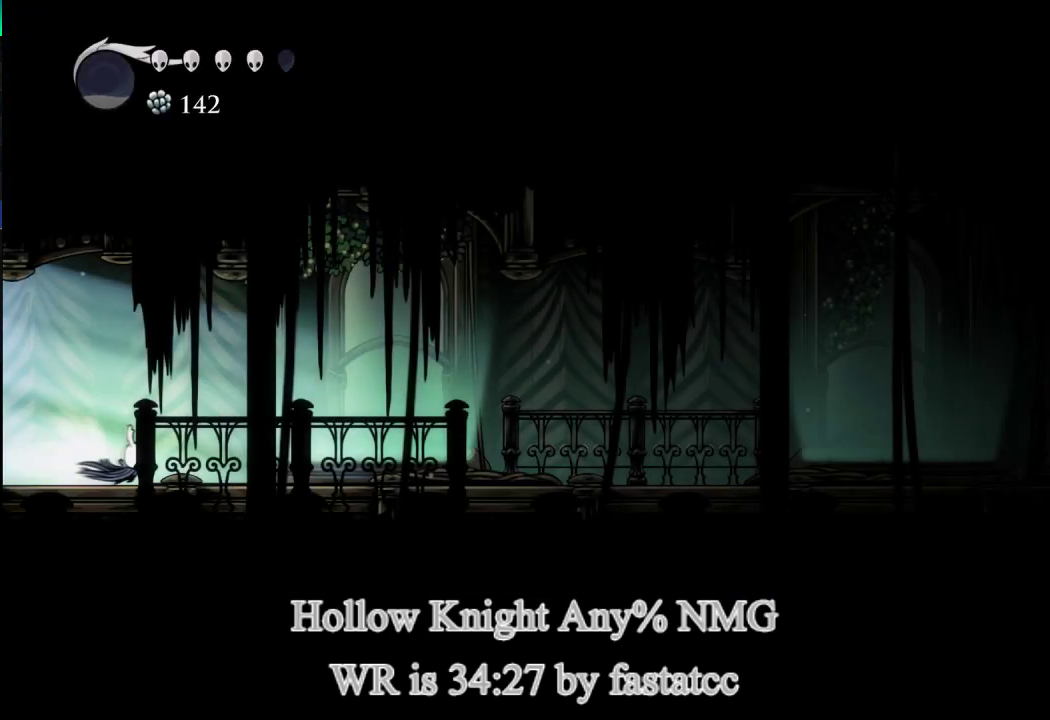
{"buttons": [], "left_stick": "right", "events": [[133, "TRIANGLE", "up"]]}
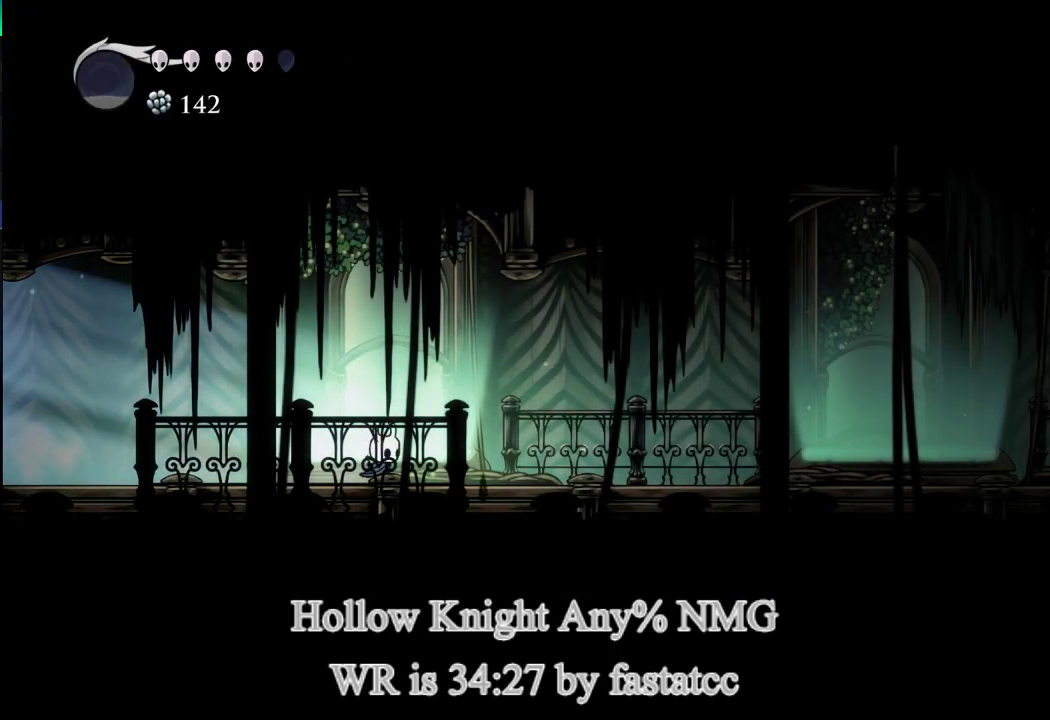
{"buttons": [], "left_stick": "right", "events": [[67, "TRIANGLE", "down"], [200, "TRIANGLE", "up"]]}
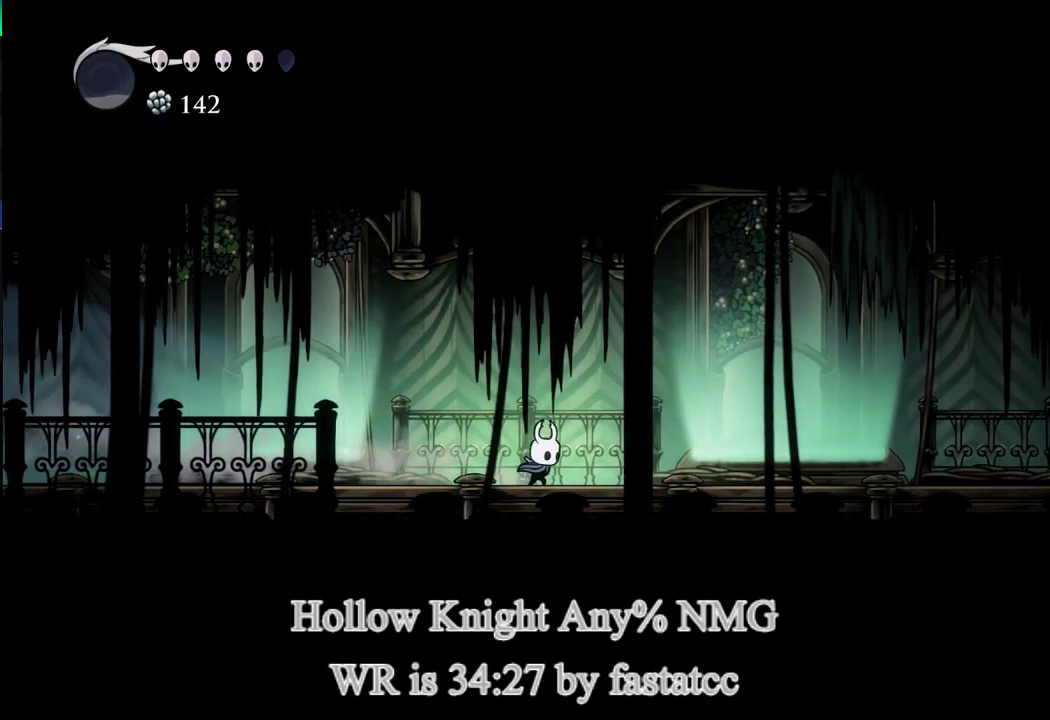
{"buttons": [], "left_stick": "right", "events": [[100, "TRIANGLE", "down"], [267, "TRIANGLE", "up"]]}
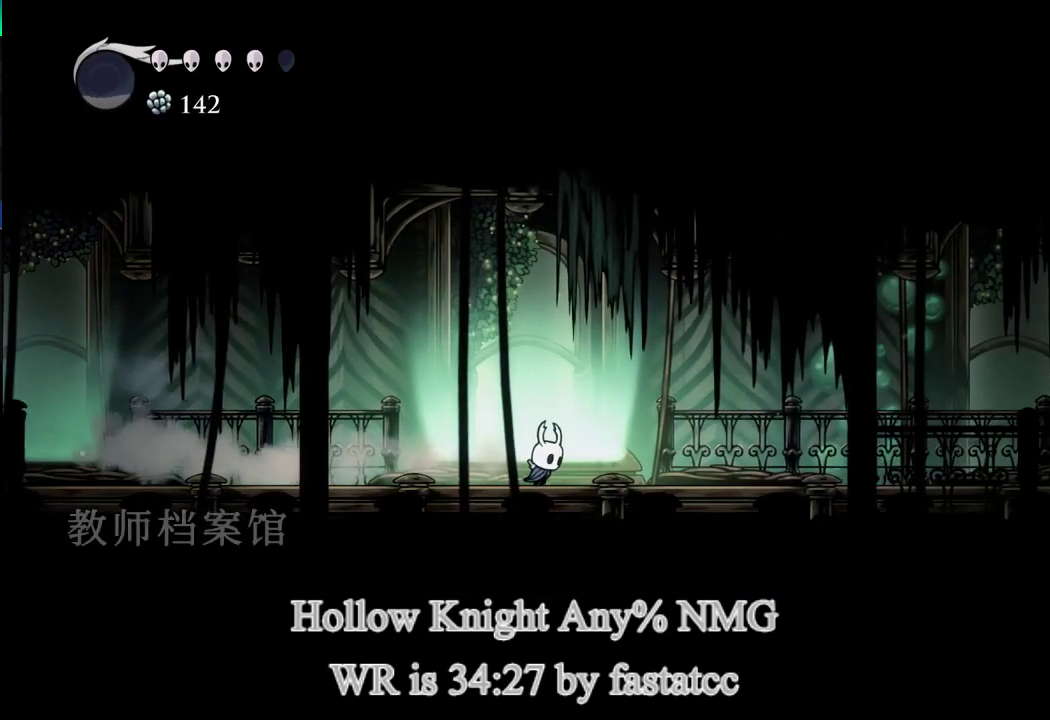
{"buttons": [], "left_stick": "right", "events": [[233, "TRIANGLE", "down"], [367, "TRIANGLE", "up"]]}
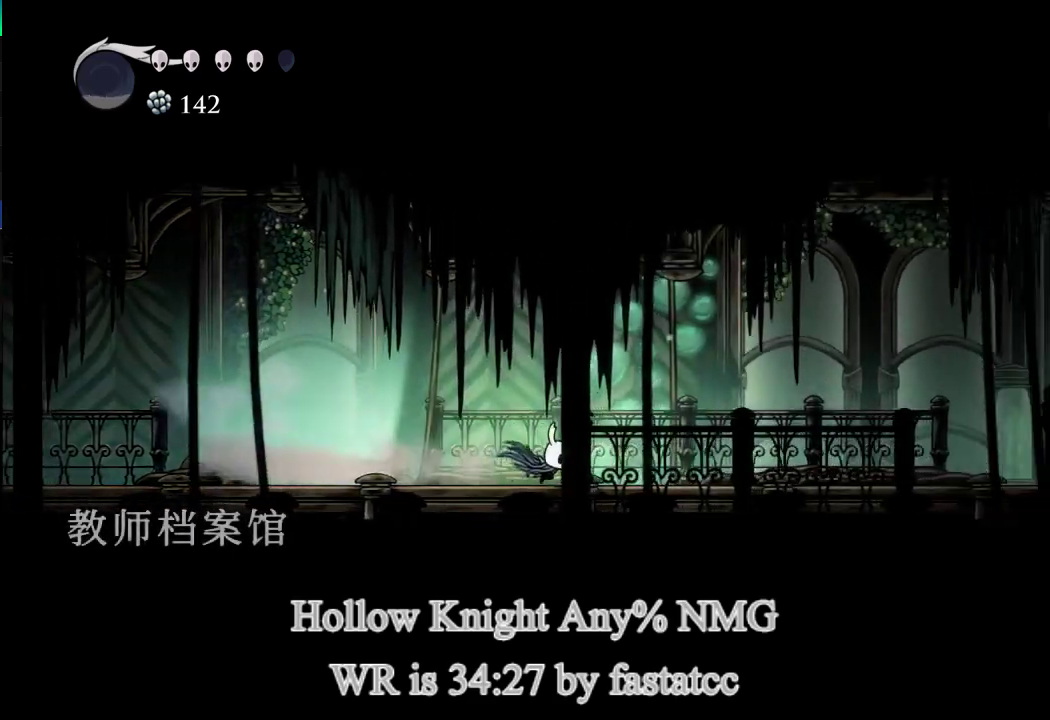
{"buttons": [], "left_stick": "right", "events": [[367, "TRIANGLE", "down"], [500, "TRIANGLE", "up"]]}
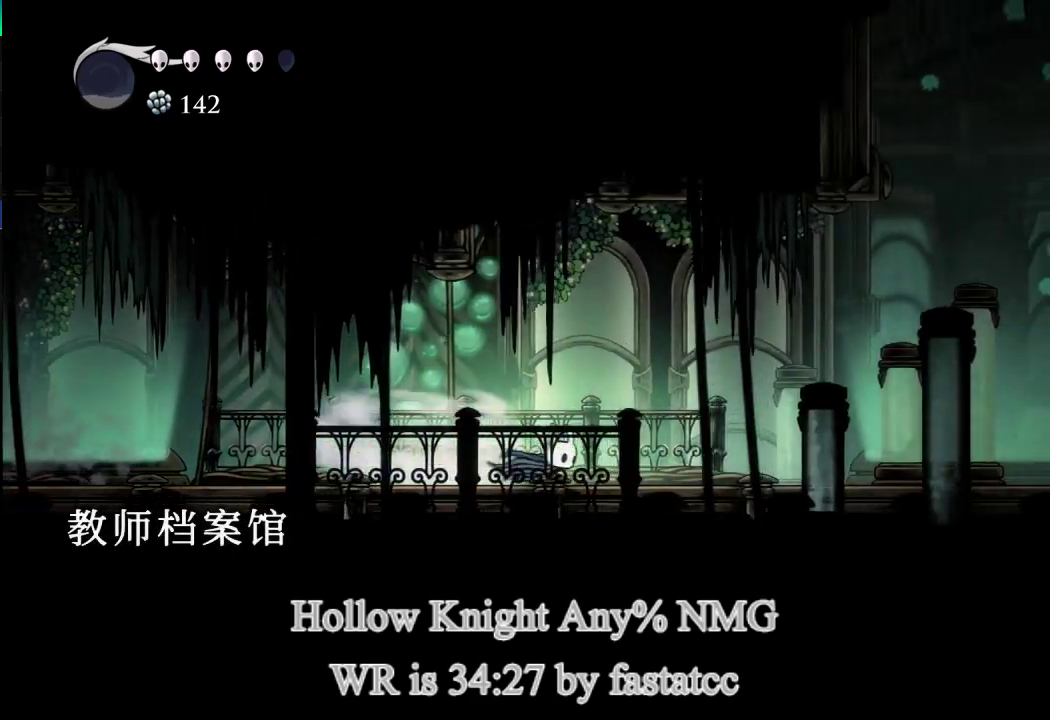
{"buttons": ["TRIANGLE"], "left_stick": "right", "events": [[400, "TRIANGLE", "down"]]}
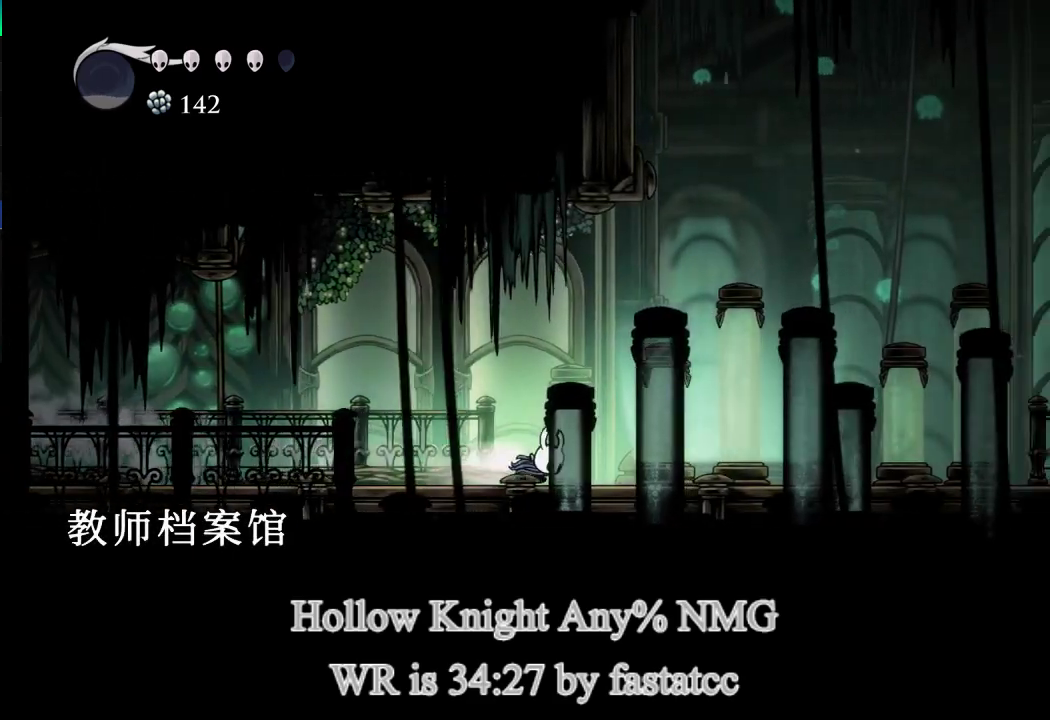
{"buttons": [], "left_stick": "right", "events": [[200, "TRIANGLE", "up"]]}
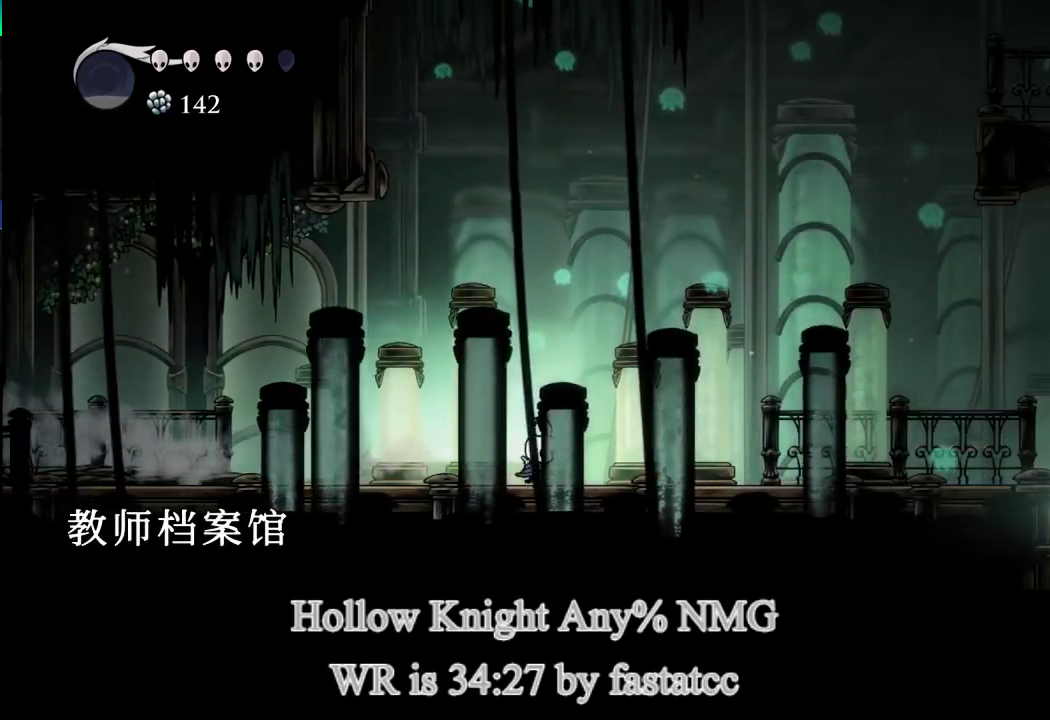
{"buttons": ["L1"], "left_stick": "down-right", "events": [[33, "TRIANGLE", "down"], [350, "TRIANGLE", "up"], [467, "left_stick", "down-right"], [500, "L1", "down"]]}
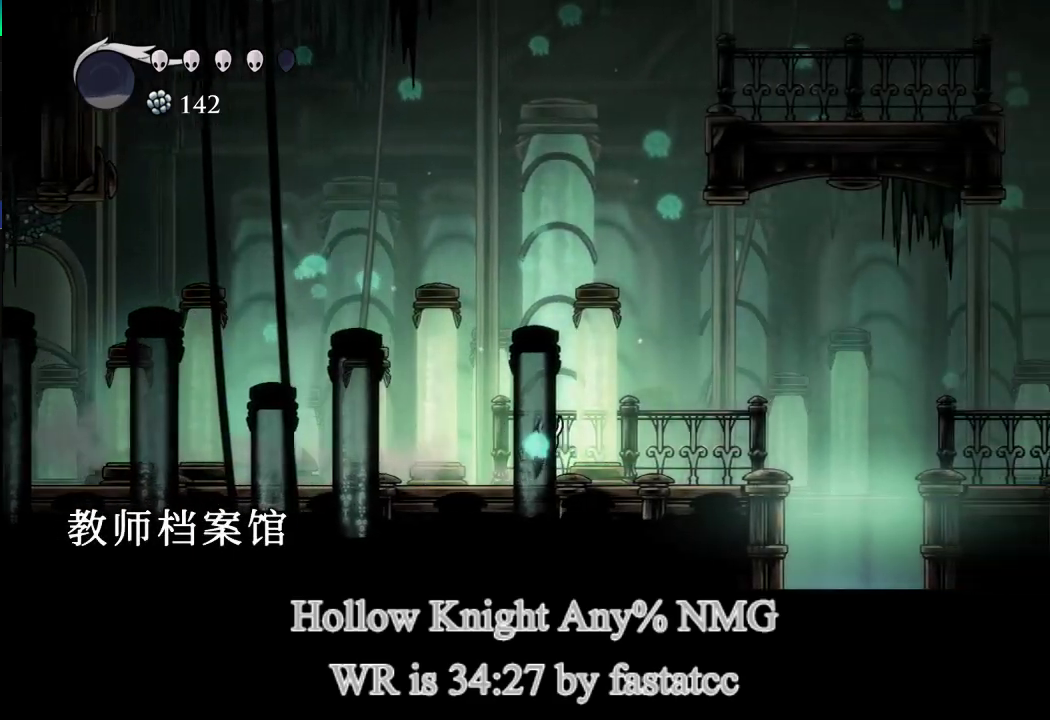
{"buttons": ["L1", "R1"], "left_stick": "down-right", "events": [[267, "left_stick", "down"], [333, "R1", "down"], [500, "left_stick", "down-right"]]}
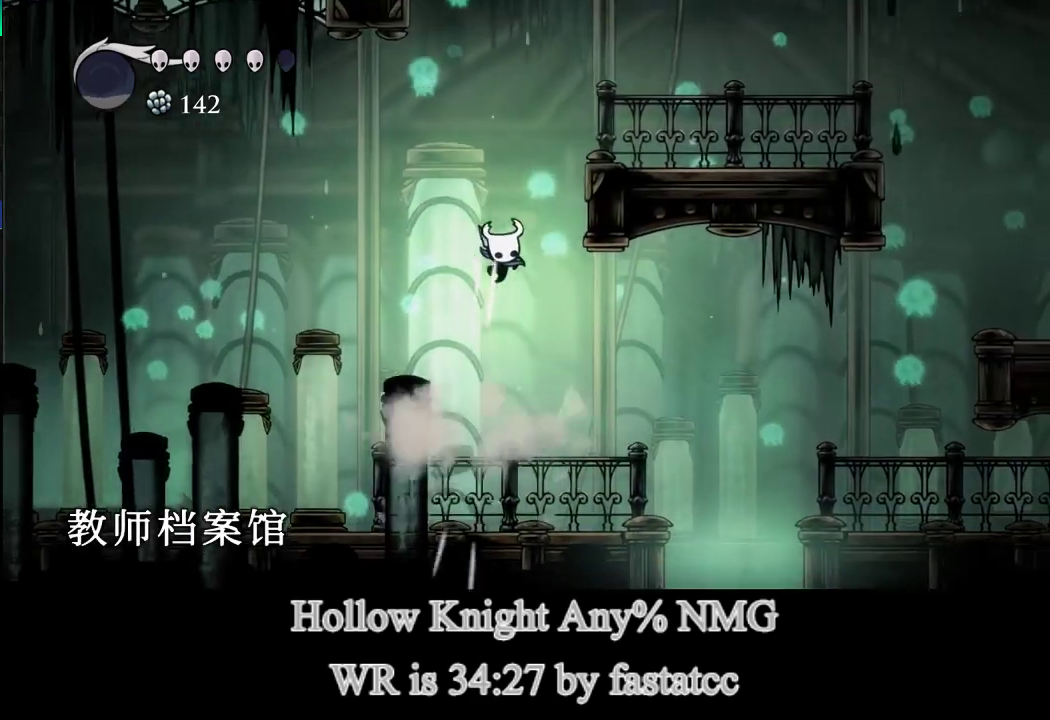
{"buttons": ["L1"], "left_stick": "right", "events": [[133, "L1", "up"], [167, "left_stick", "right"], [233, "R1", "up"], [267, "L1", "down"]]}